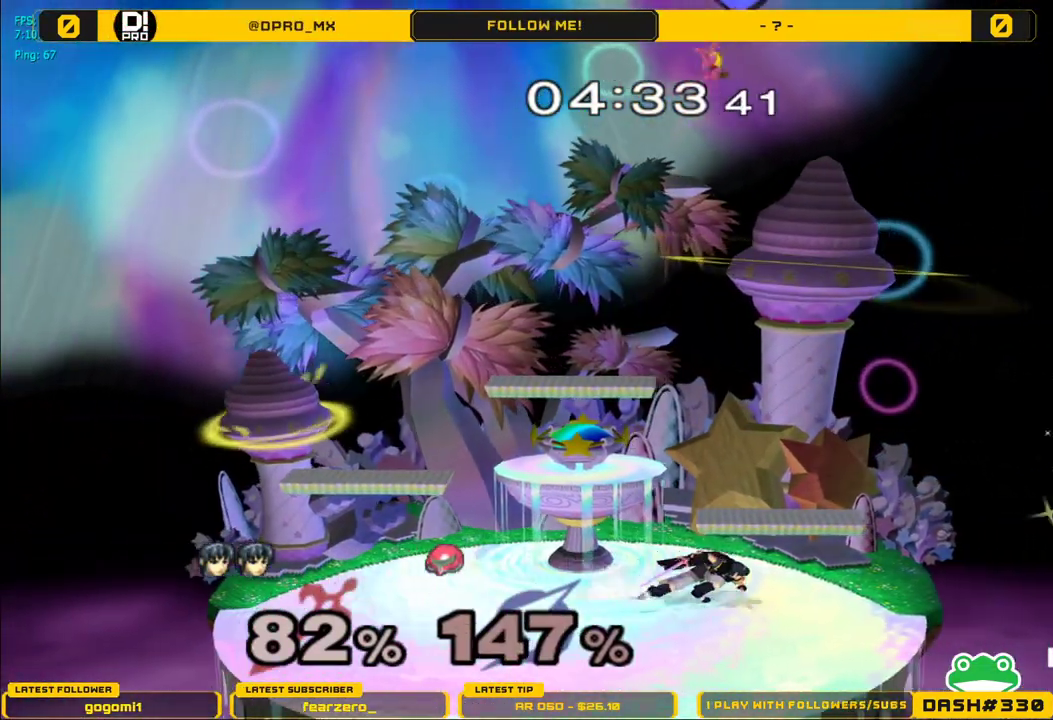
Gameplay with a controller (Nintendo layout); each line is a JSON object with the inputs held at the frame after it. "events" lists button and stick changes between this image and that frame as [ms after this image, input, new state], when the widget could be followed in between. Not read: L3 R3.
{"buttons": [], "left_stick": "center", "right_stick": "center", "events": [[17, "left_stick", "up"], [33, "A", "down"], [300, "A", "up"], [333, "left_stick", "center"]]}
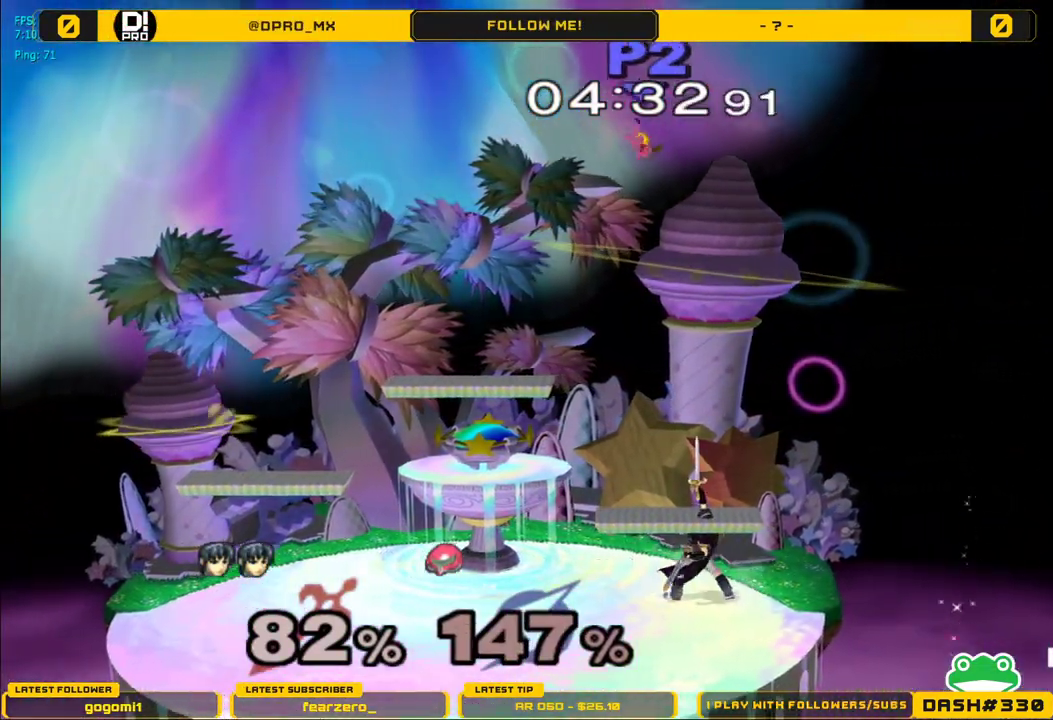
{"buttons": [], "left_stick": "center", "right_stick": "center", "events": []}
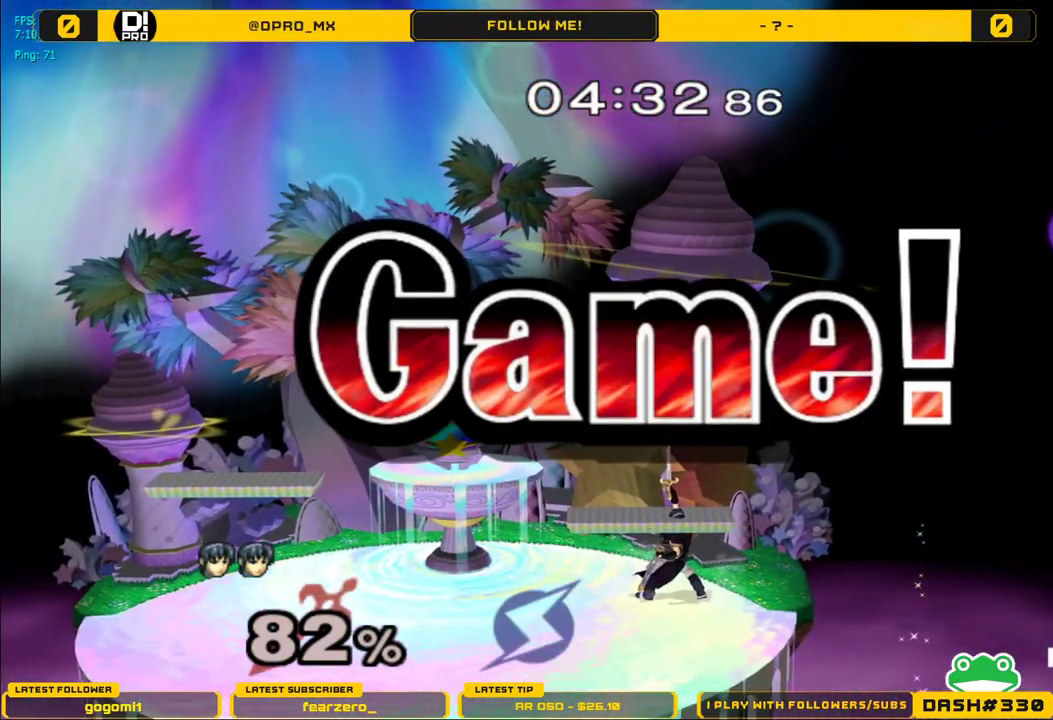
{"buttons": [], "left_stick": "center", "right_stick": "center", "events": []}
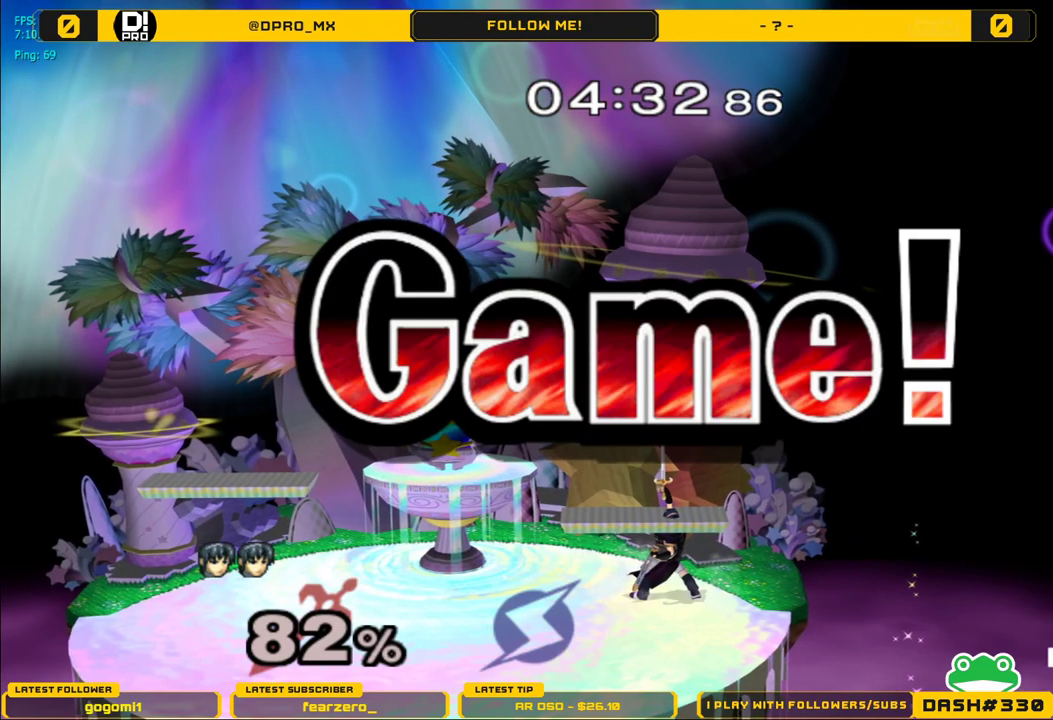
{"buttons": [], "left_stick": "center", "right_stick": "center", "events": []}
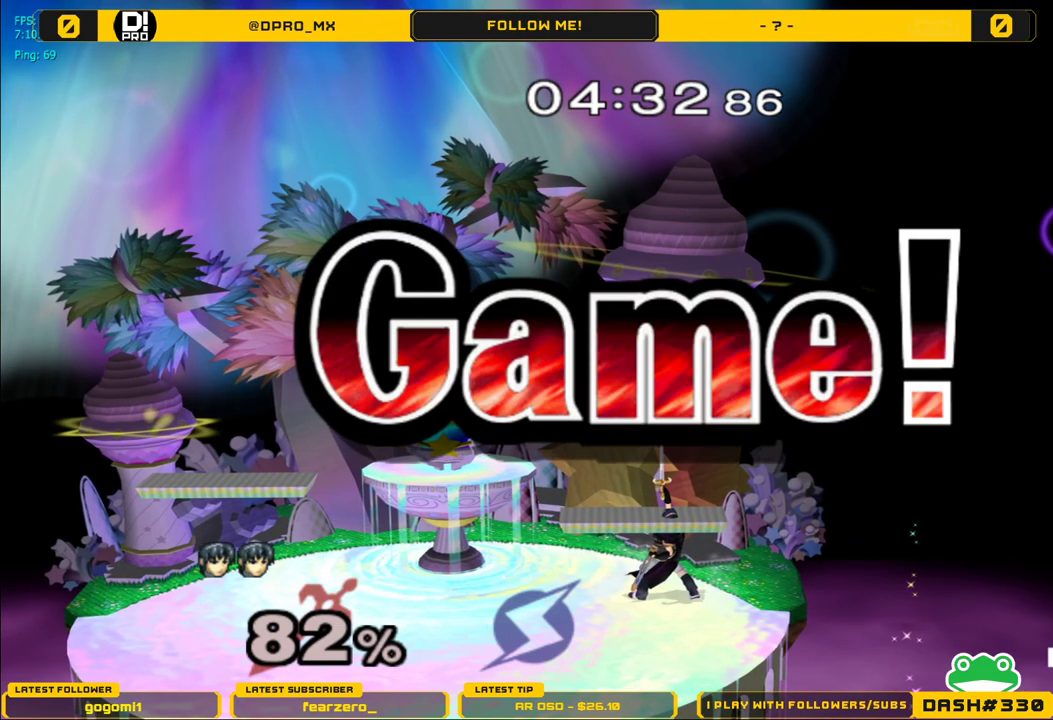
{"buttons": [], "left_stick": "center", "right_stick": "center", "events": []}
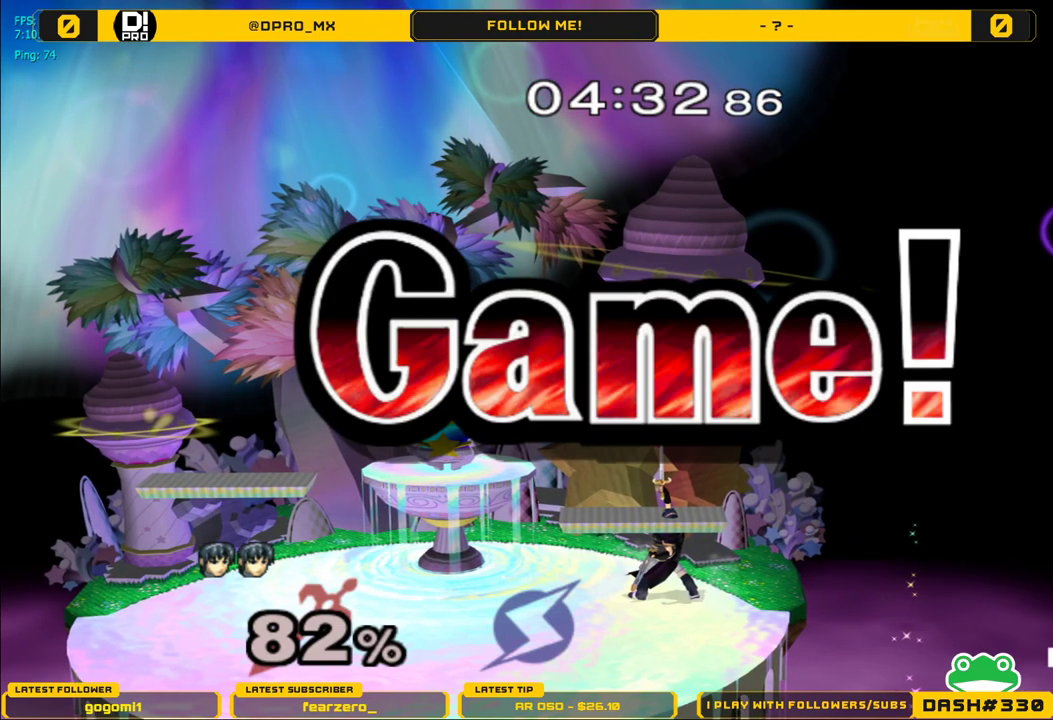
{"buttons": ["START"], "left_stick": "center", "right_stick": "center", "events": [[183, "START", "down"], [217, "START", "up"], [283, "START", "down"], [367, "START", "up"], [433, "START", "down"]]}
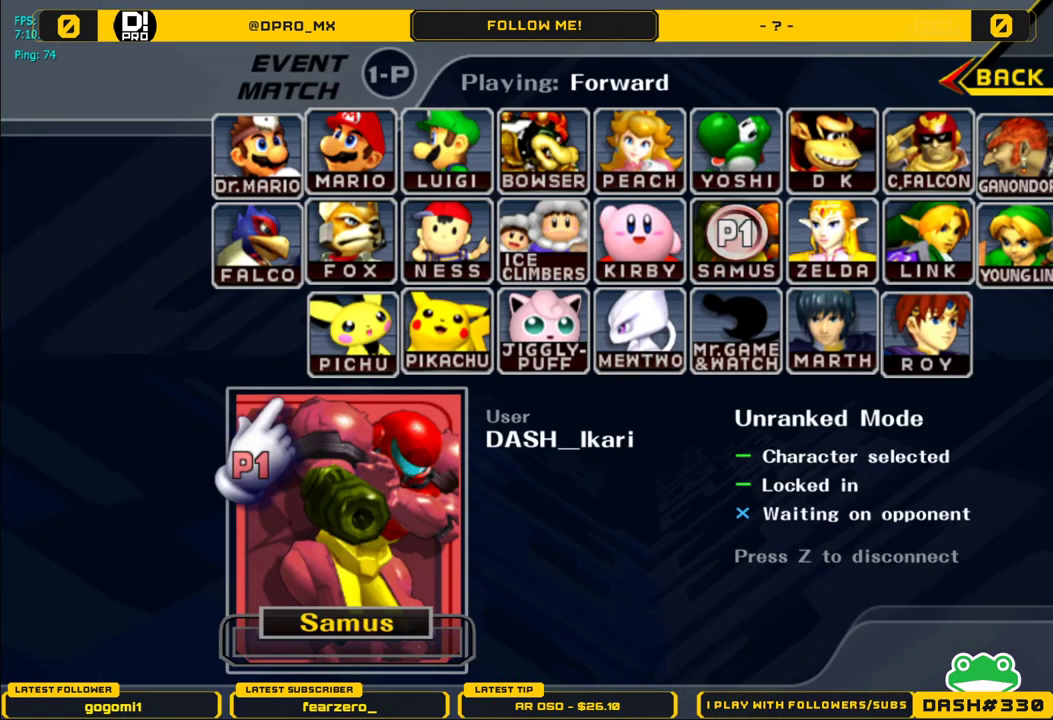
{"buttons": [], "left_stick": "center", "right_stick": "center", "events": [[50, "START", "up"], [100, "START", "down"], [217, "START", "up"]]}
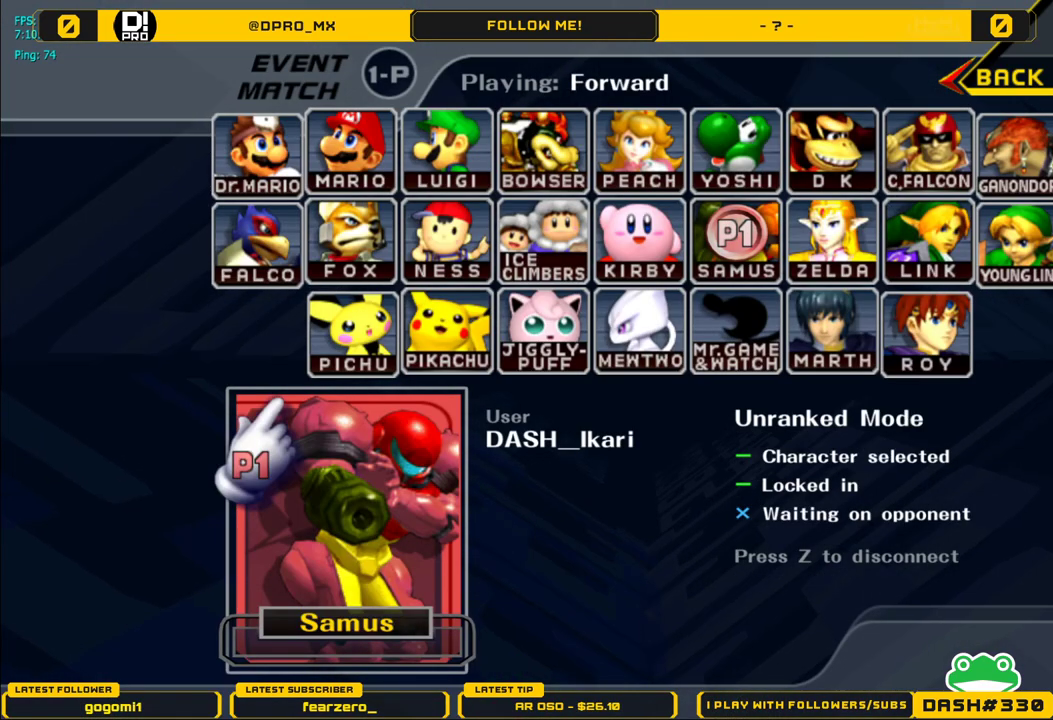
{"buttons": [], "left_stick": "center", "right_stick": "center", "events": []}
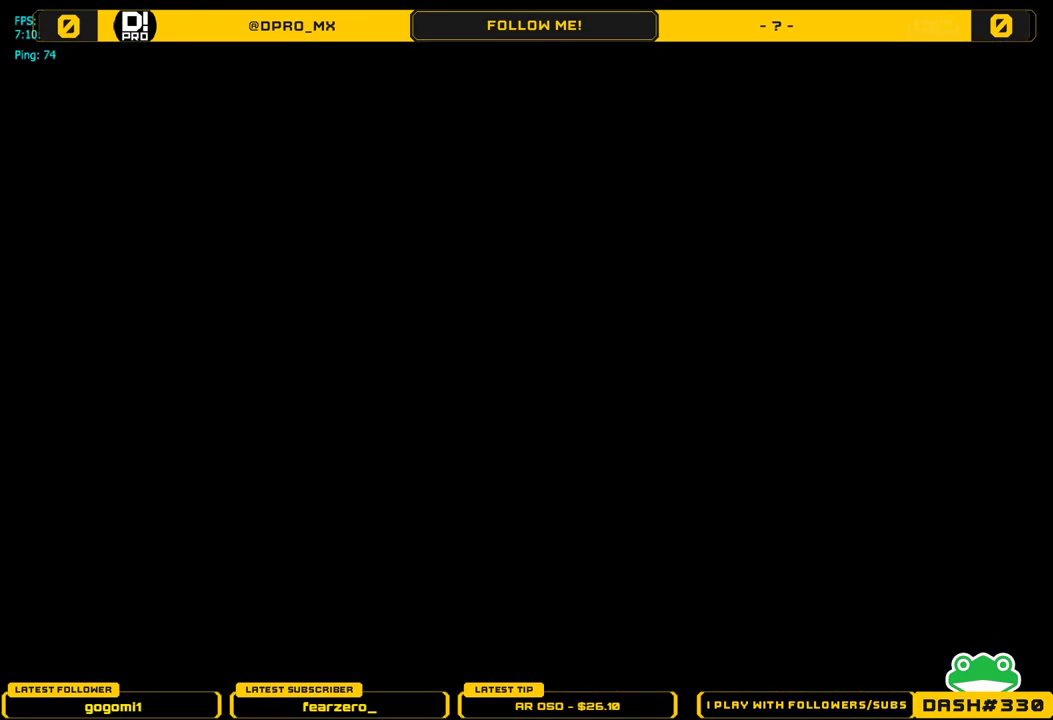
{"buttons": [], "left_stick": "center", "right_stick": "center", "events": []}
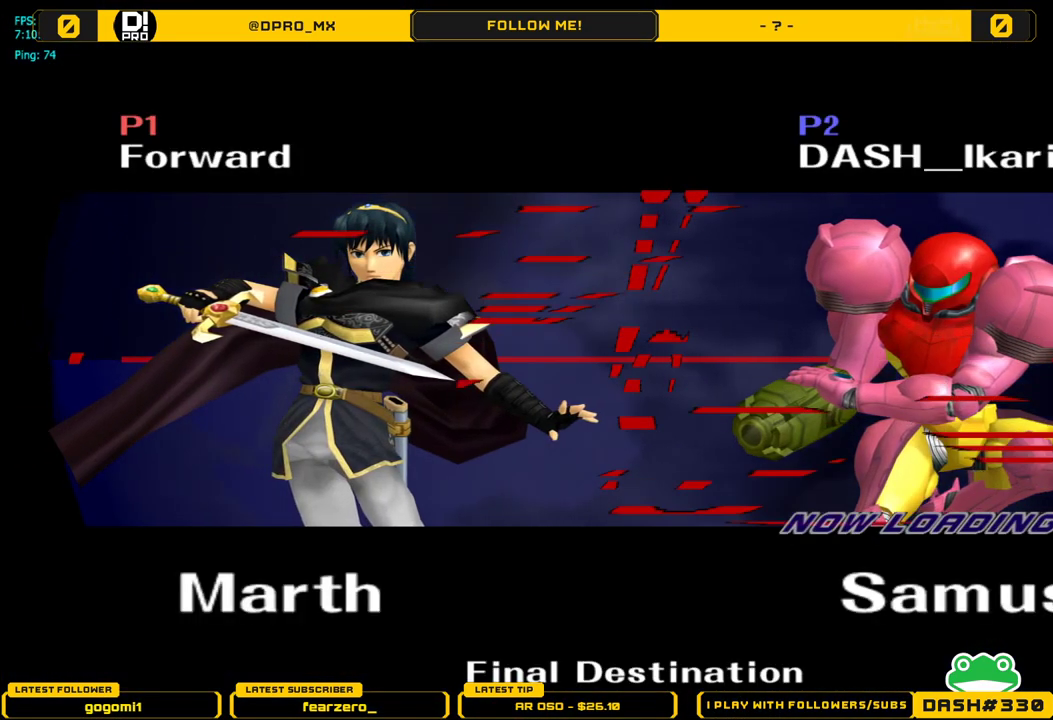
{"buttons": [], "left_stick": "center", "right_stick": "center", "events": []}
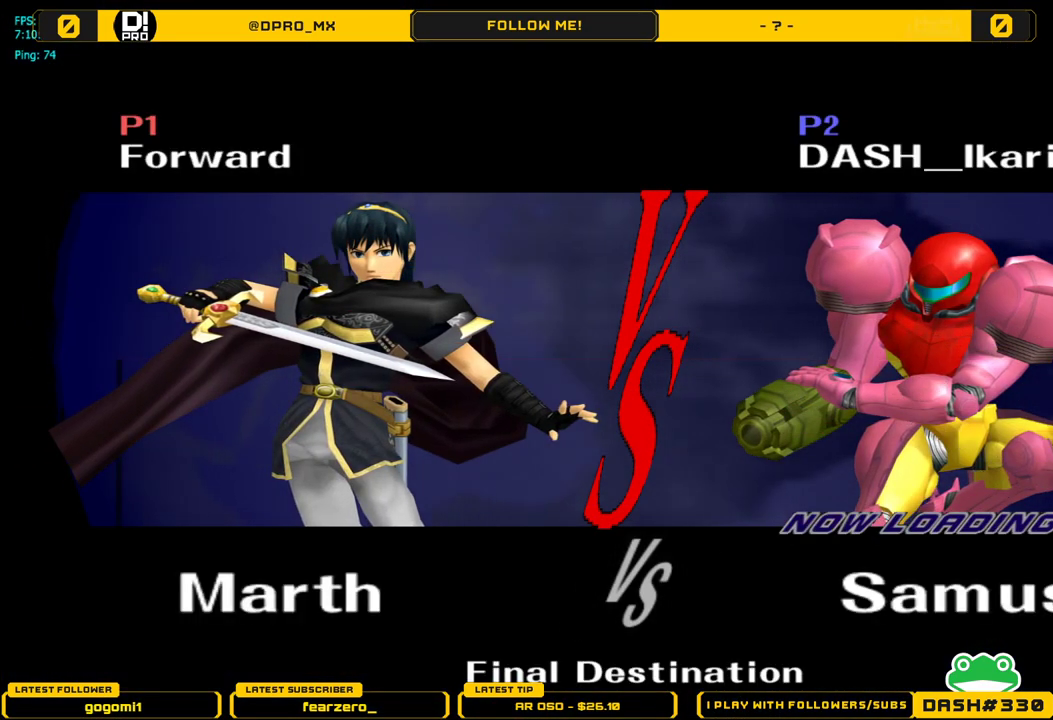
{"buttons": [], "left_stick": "center", "right_stick": "center", "events": []}
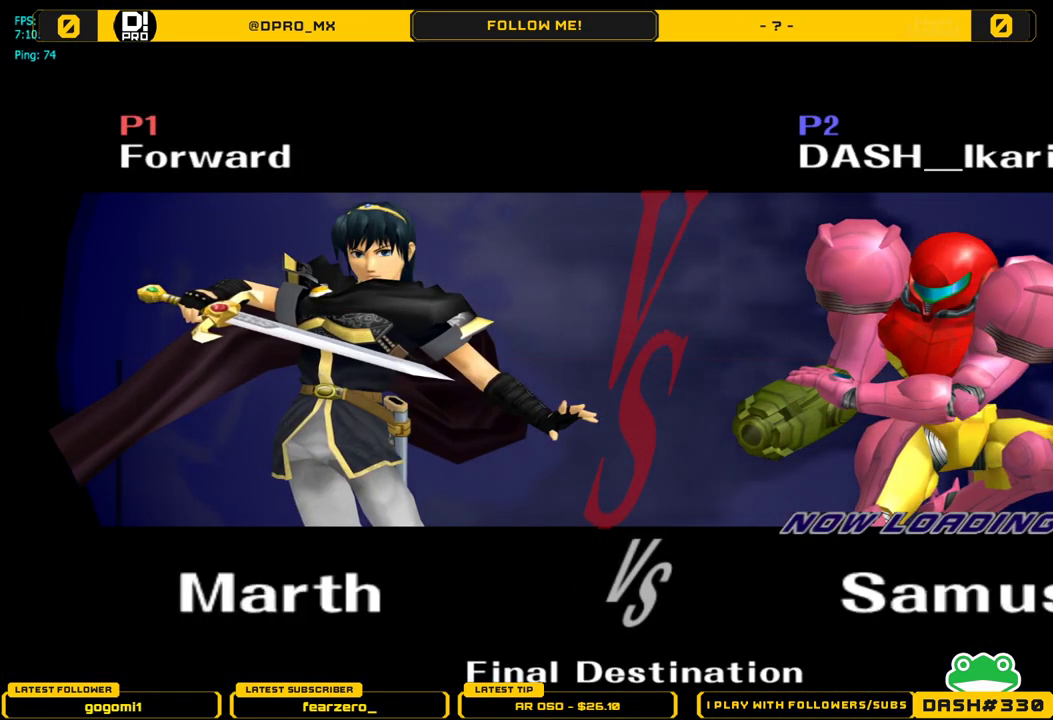
{"buttons": [], "left_stick": "center", "right_stick": "center", "events": []}
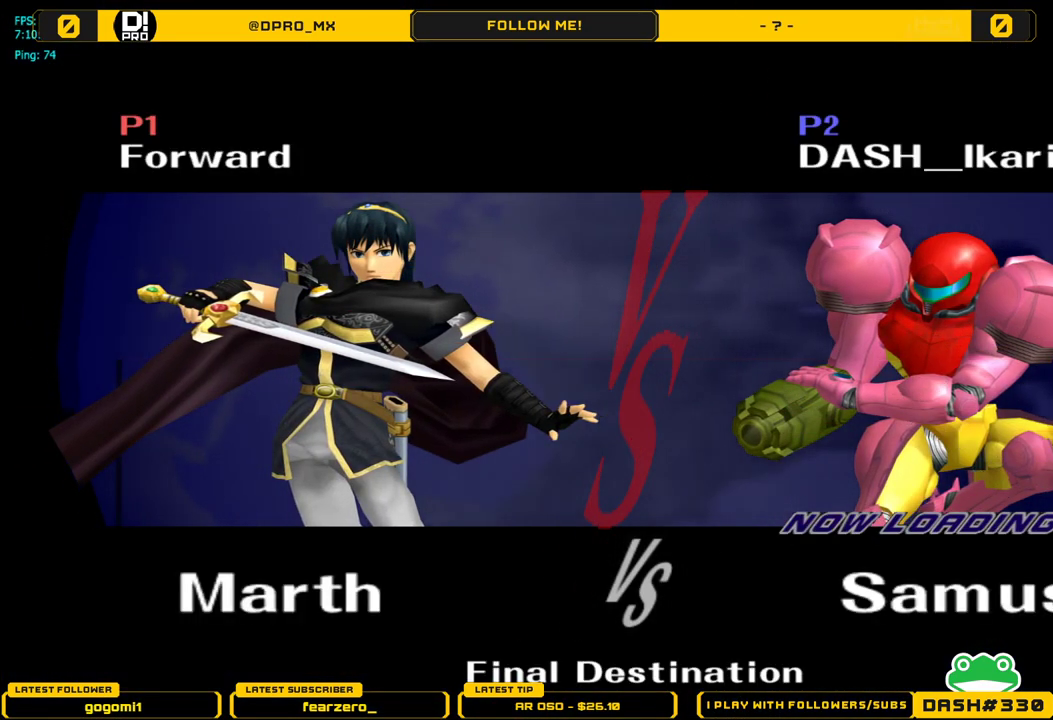
{"buttons": [], "left_stick": "center", "right_stick": "center", "events": []}
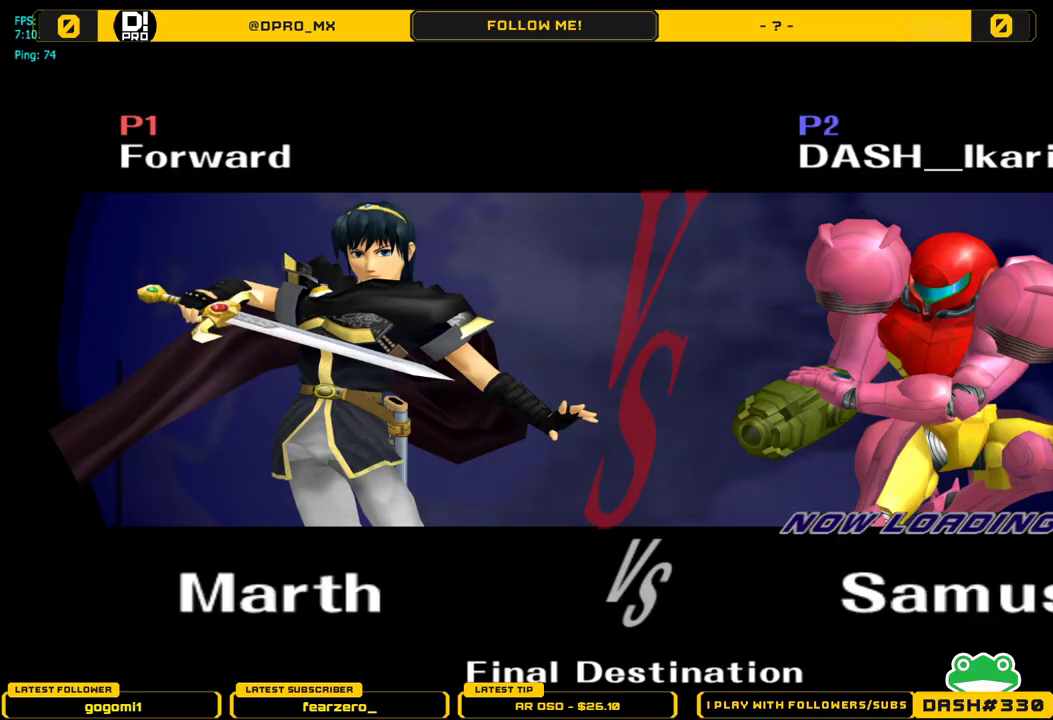
{"buttons": [], "left_stick": "center", "right_stick": "center", "events": []}
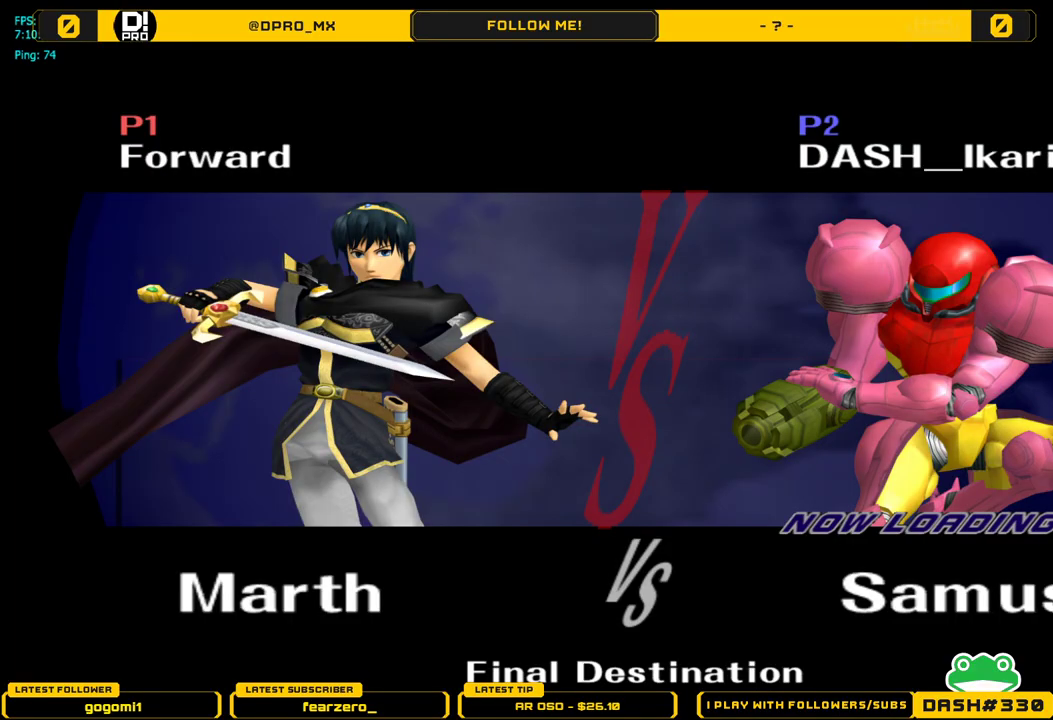
{"buttons": [], "left_stick": "center", "right_stick": "center", "events": []}
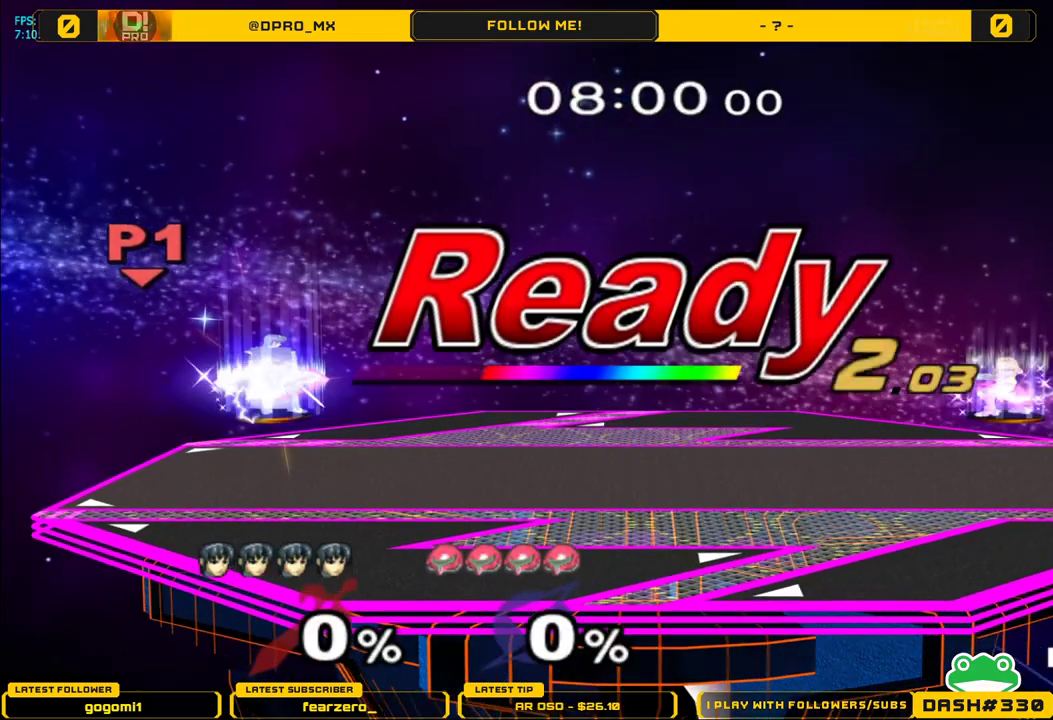
{"buttons": [], "left_stick": "center", "right_stick": "center", "events": []}
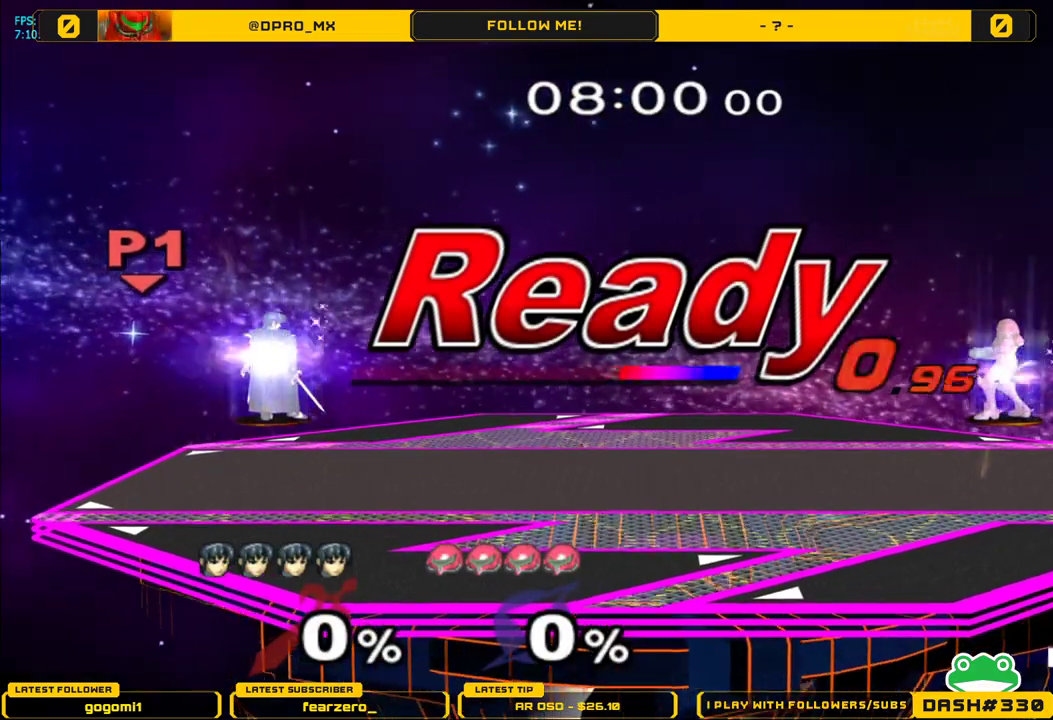
{"buttons": [], "left_stick": "center", "right_stick": "center", "events": []}
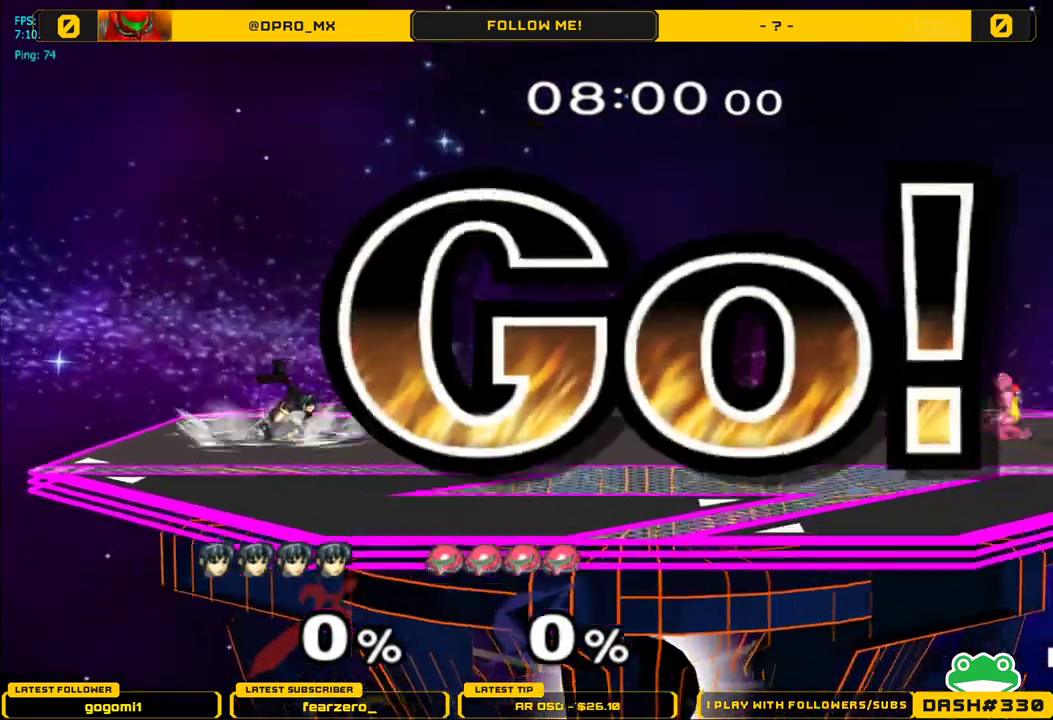
{"buttons": [], "left_stick": "right", "right_stick": "center", "events": [[233, "left_stick", "right"]]}
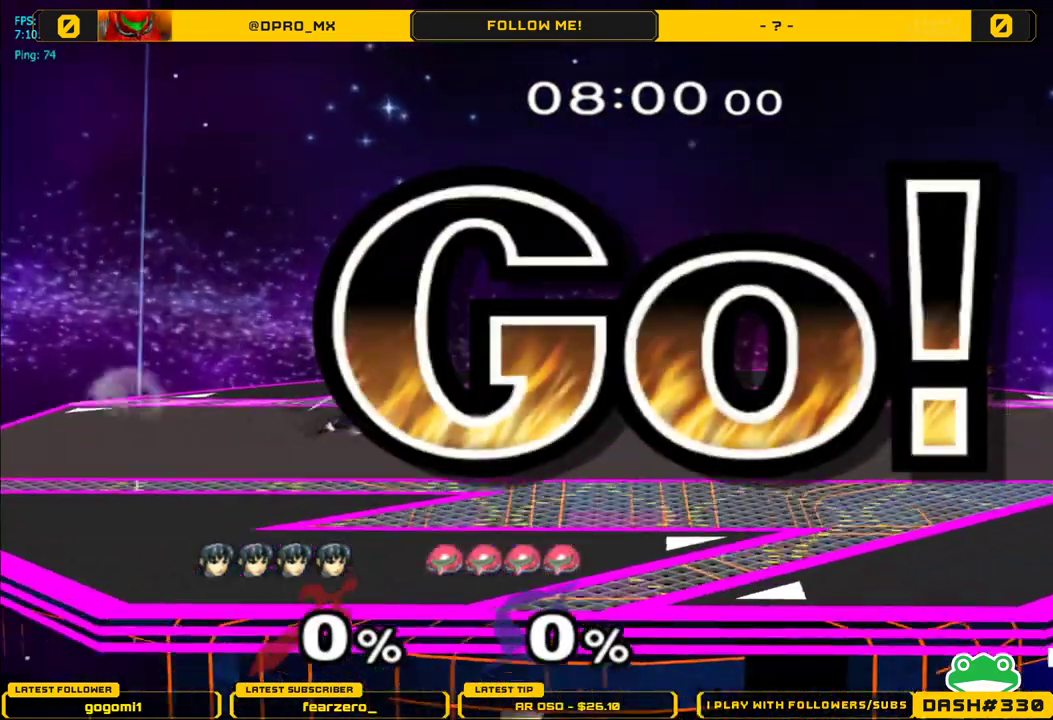
{"buttons": [], "left_stick": "down", "right_stick": "center", "events": [[133, "left_stick", "down"], [267, "A", "down"], [383, "A", "up"]]}
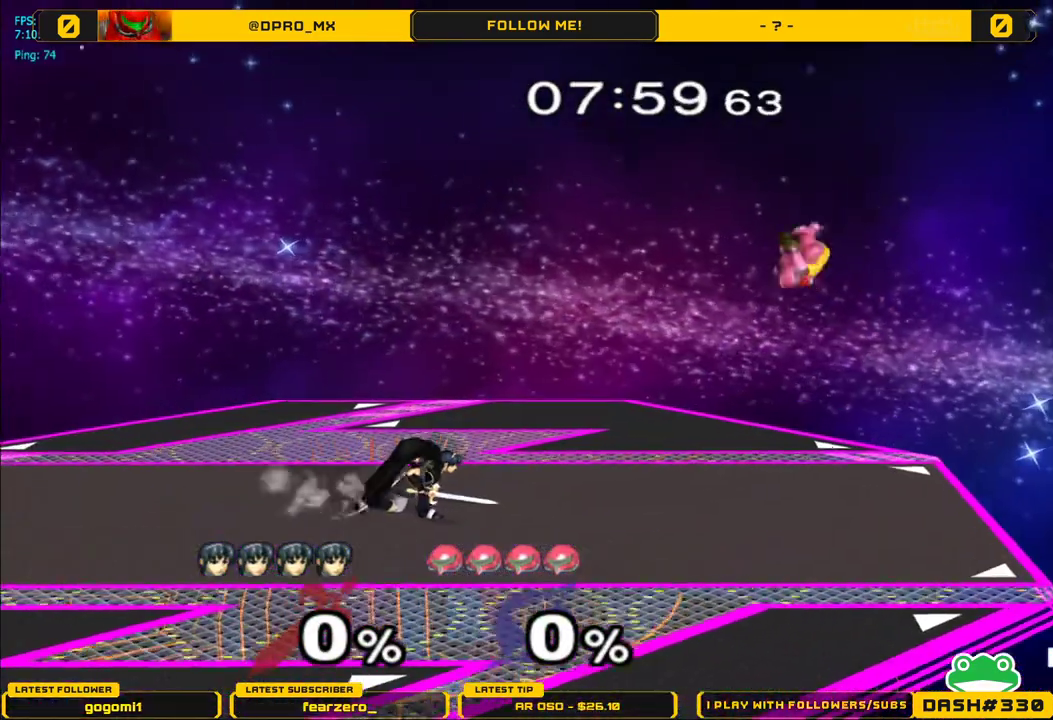
{"buttons": [], "left_stick": "right", "right_stick": "center", "events": [[117, "left_stick", "center"], [200, "left_stick", "right"]]}
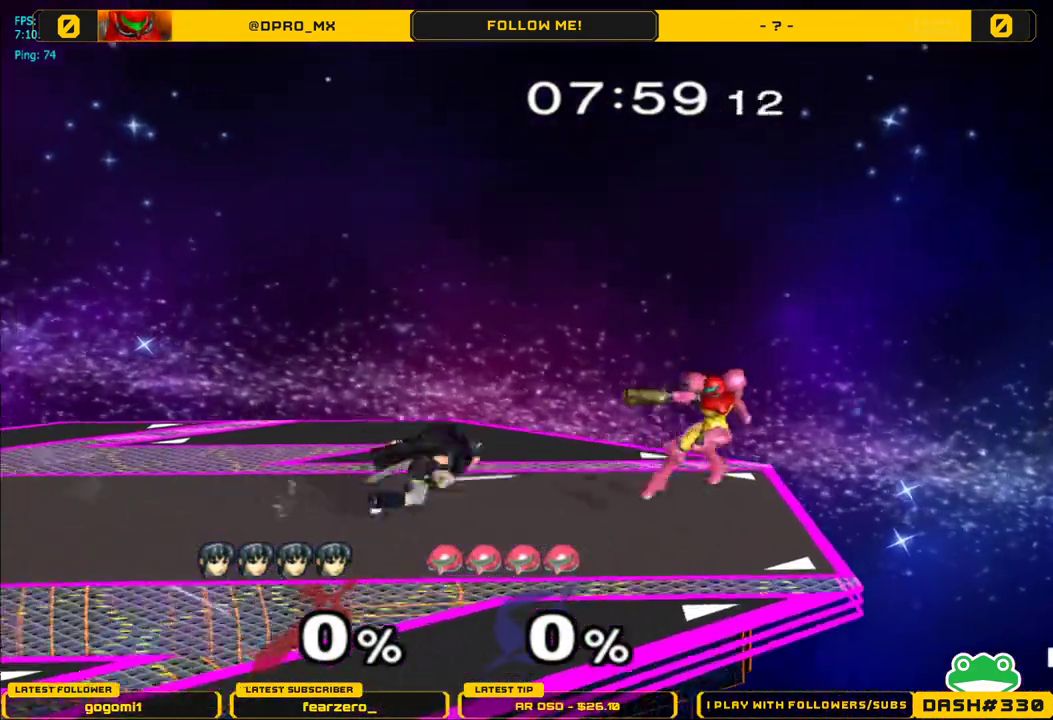
{"buttons": [], "left_stick": "left", "right_stick": "center", "events": [[33, "Y", "down"], [133, "A", "down"], [150, "Y", "up"], [183, "left_stick", "left"], [433, "A", "up"]]}
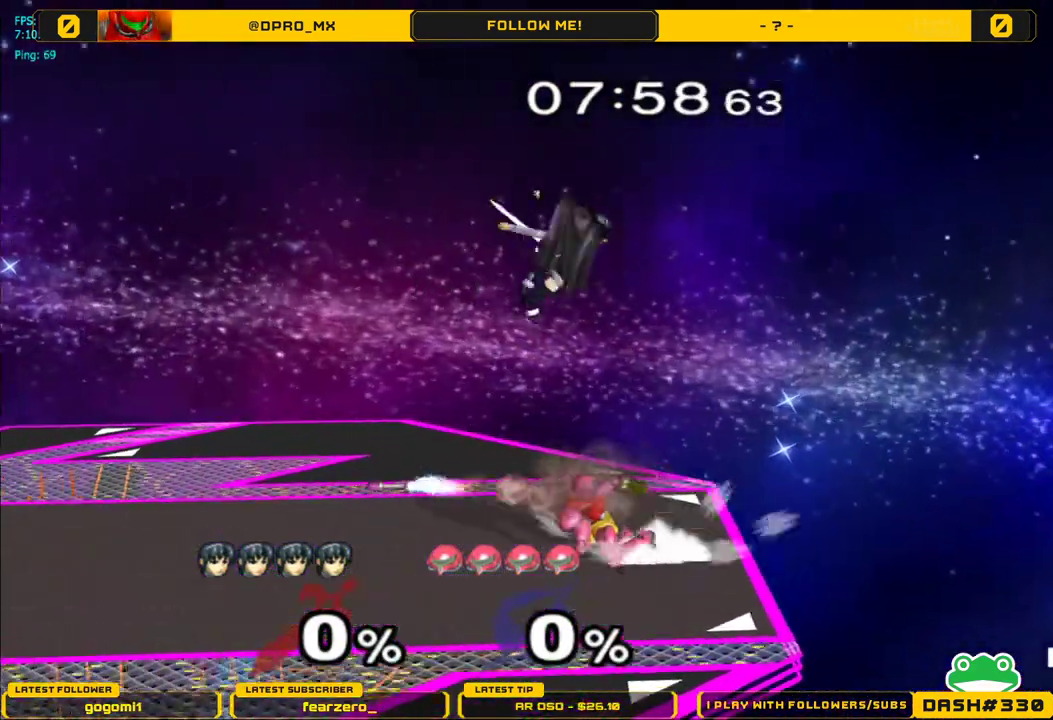
{"buttons": [], "left_stick": "right", "right_stick": "center", "events": [[217, "Y", "down"], [350, "Y", "up"], [433, "left_stick", "right"]]}
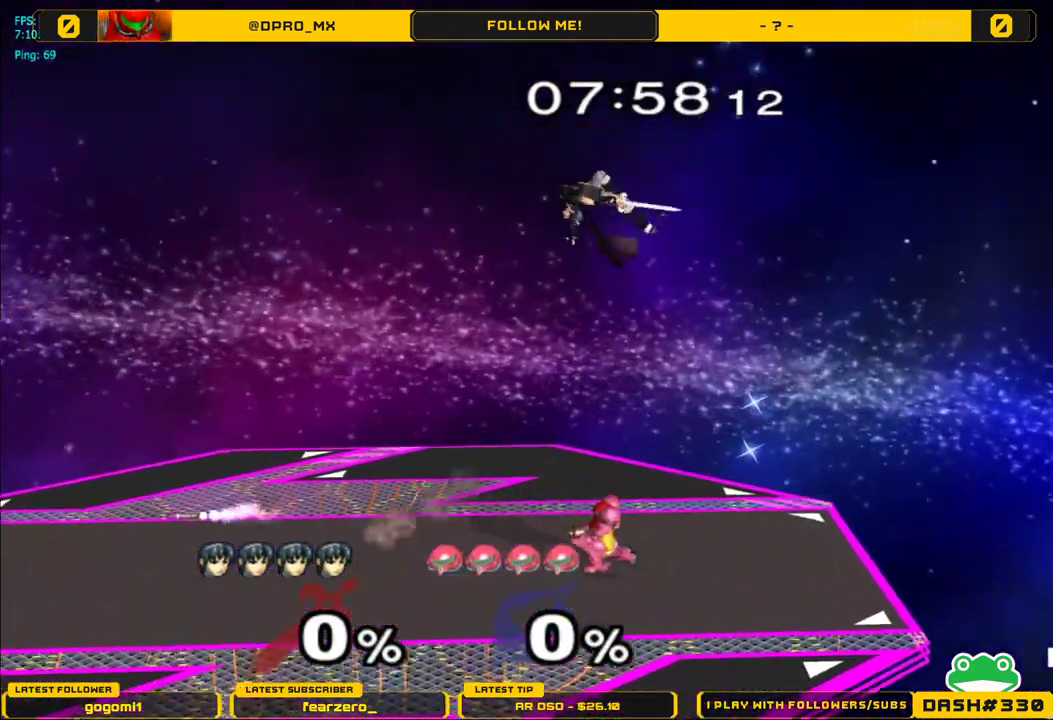
{"buttons": ["B"], "left_stick": "right", "right_stick": "center", "events": [[250, "left_stick", "left"], [367, "B", "down"], [450, "left_stick", "right"]]}
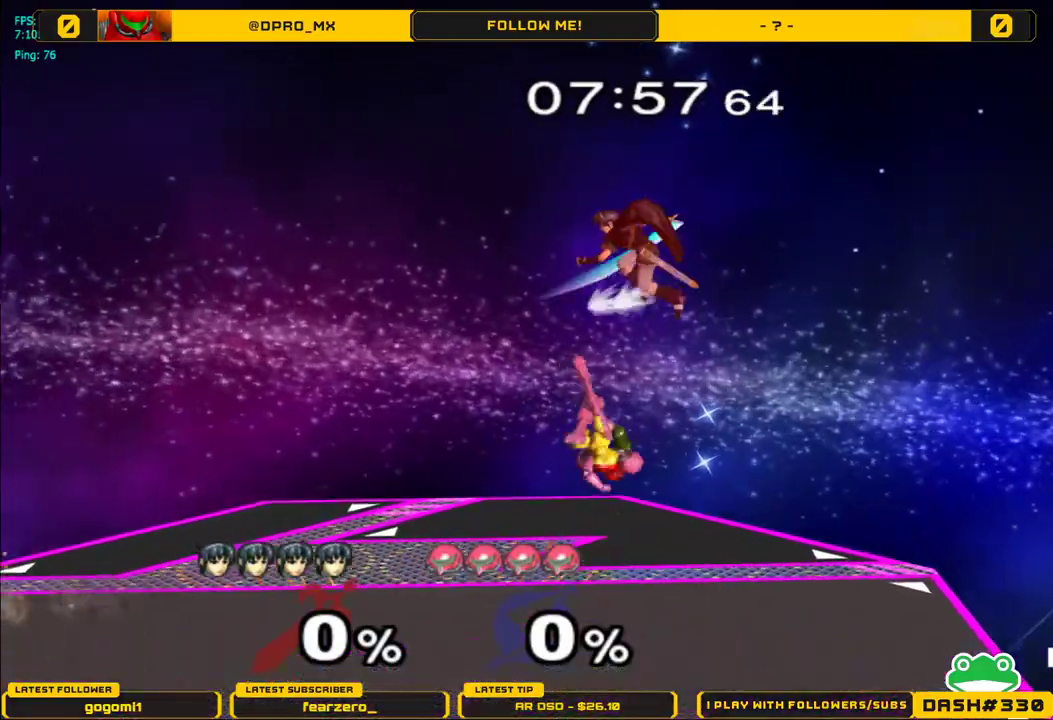
{"buttons": [], "left_stick": "down", "right_stick": "left", "events": [[33, "B", "up"], [333, "left_stick", "down"], [367, "right_stick", "left"]]}
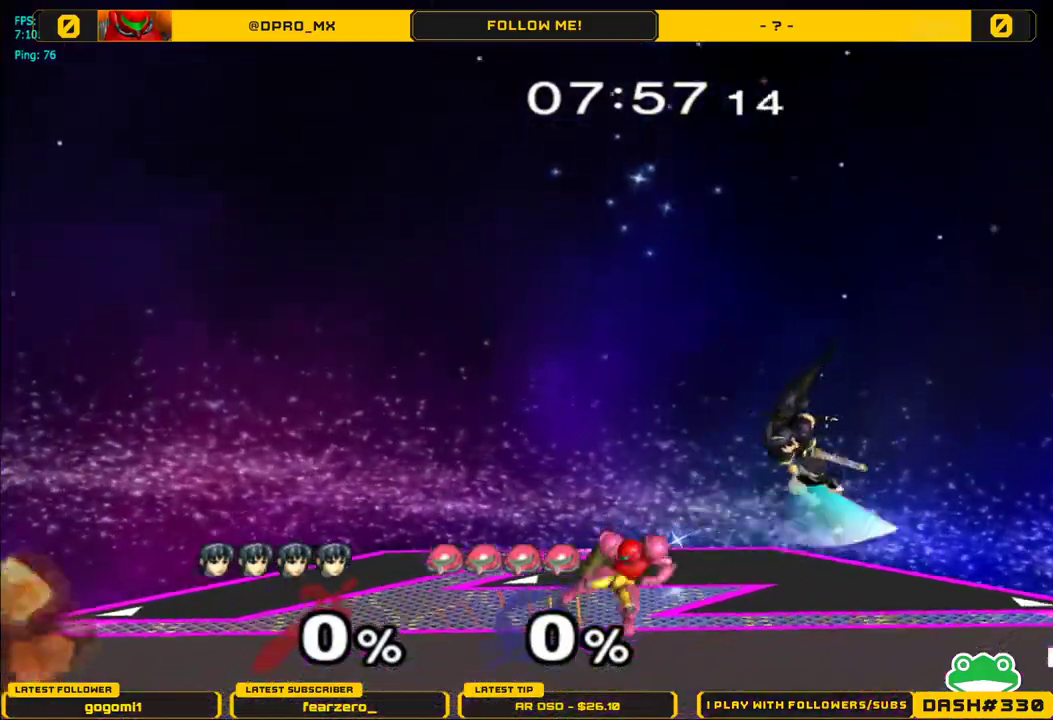
{"buttons": ["L1"], "left_stick": "center", "right_stick": "center", "events": [[67, "right_stick", "center"], [233, "L1", "down"], [283, "left_stick", "center"], [317, "L1", "up"], [433, "L1", "down"]]}
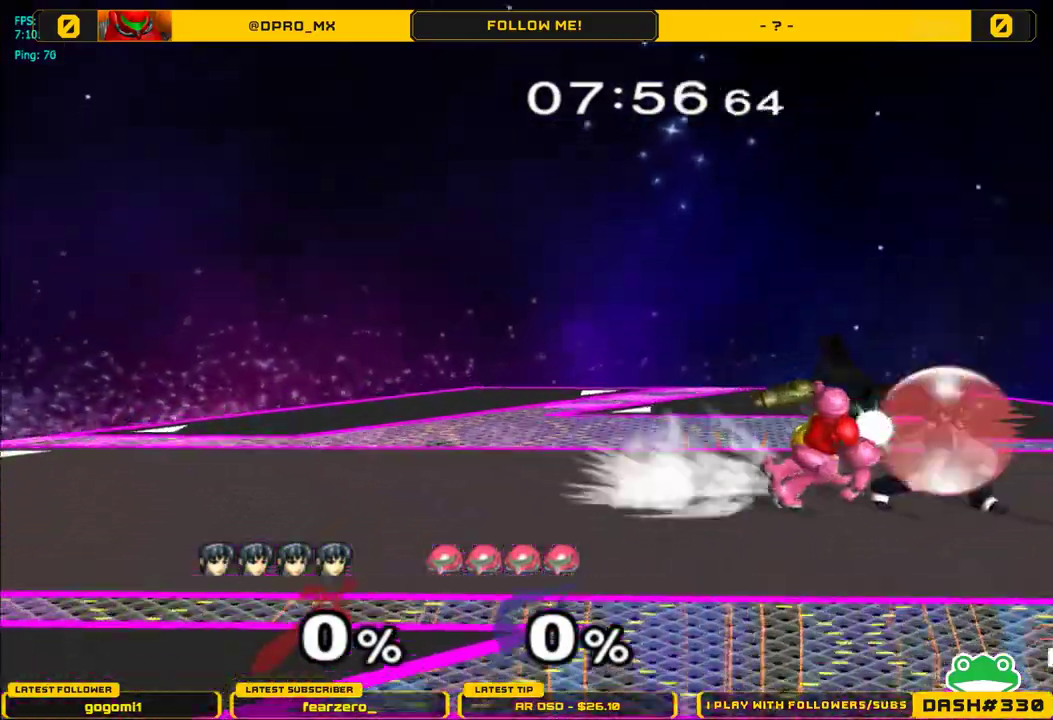
{"buttons": ["L1"], "left_stick": "center", "right_stick": "center", "events": [[367, "A", "down"], [467, "A", "up"]]}
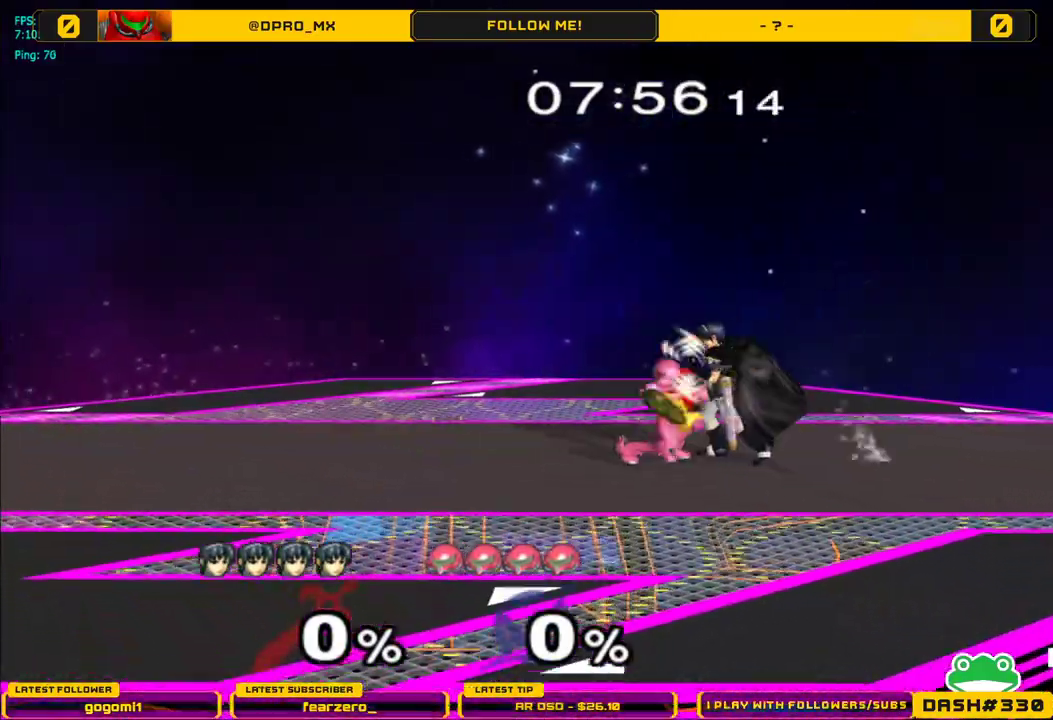
{"buttons": [], "left_stick": "center", "right_stick": "center", "events": [[67, "left_stick", "down"], [450, "left_stick", "center"], [467, "L1", "up"]]}
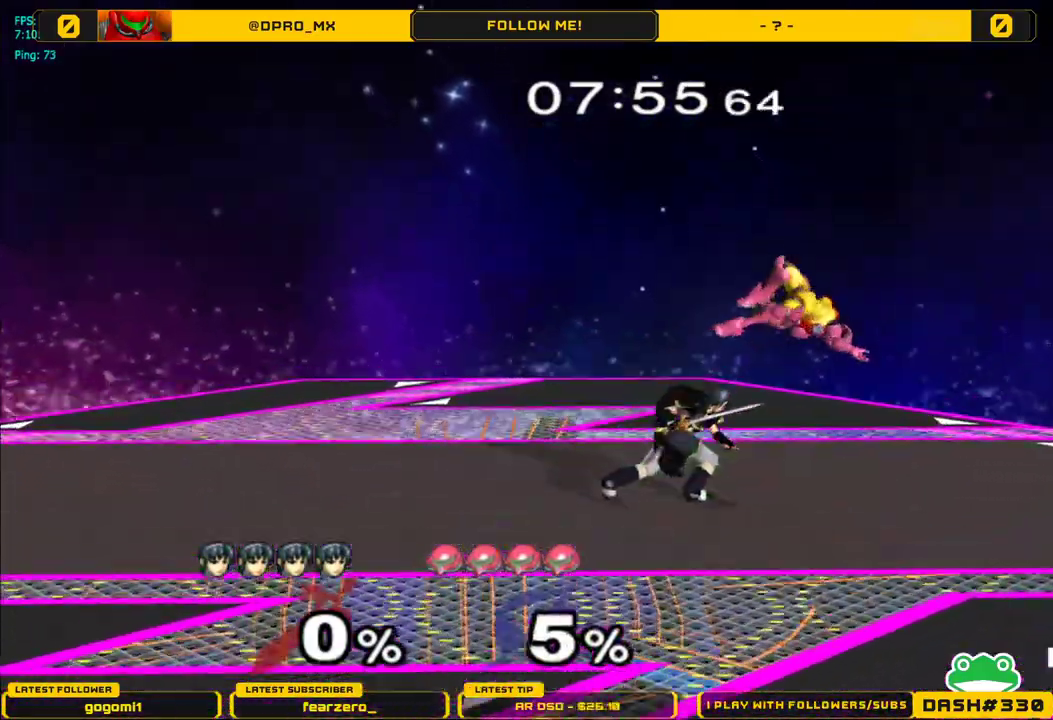
{"buttons": [], "left_stick": "center", "right_stick": "center", "events": [[317, "left_stick", "up-right"], [450, "left_stick", "center"]]}
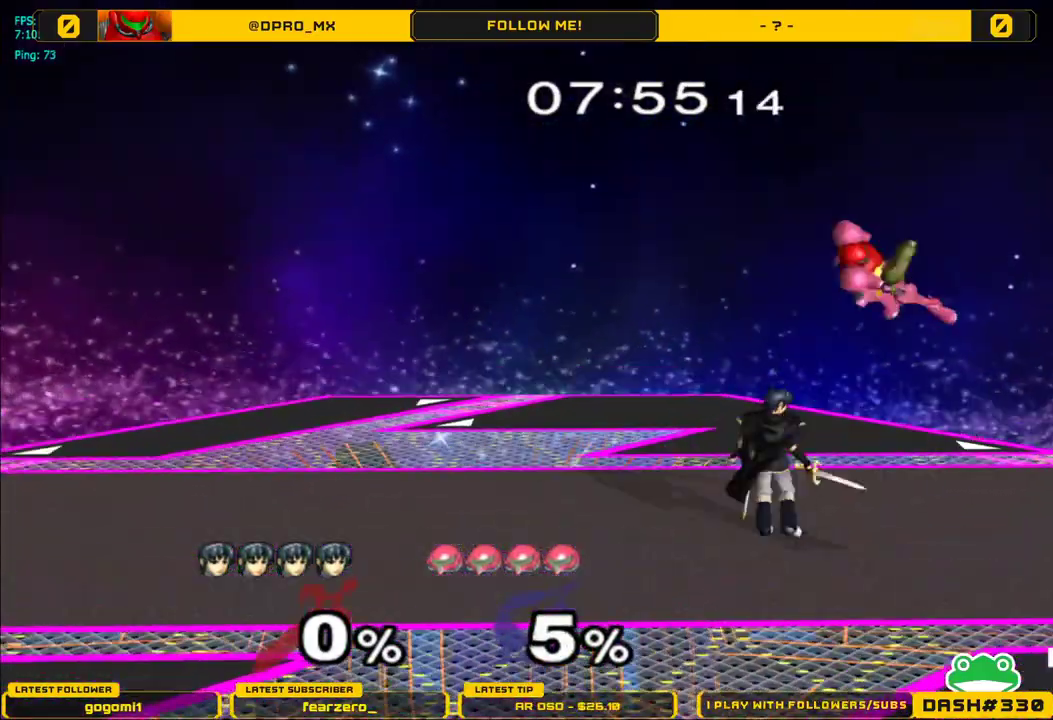
{"buttons": ["A"], "left_stick": "up", "right_stick": "center", "events": [[67, "Y", "down"], [217, "A", "down"], [250, "Y", "up"], [250, "left_stick", "up"]]}
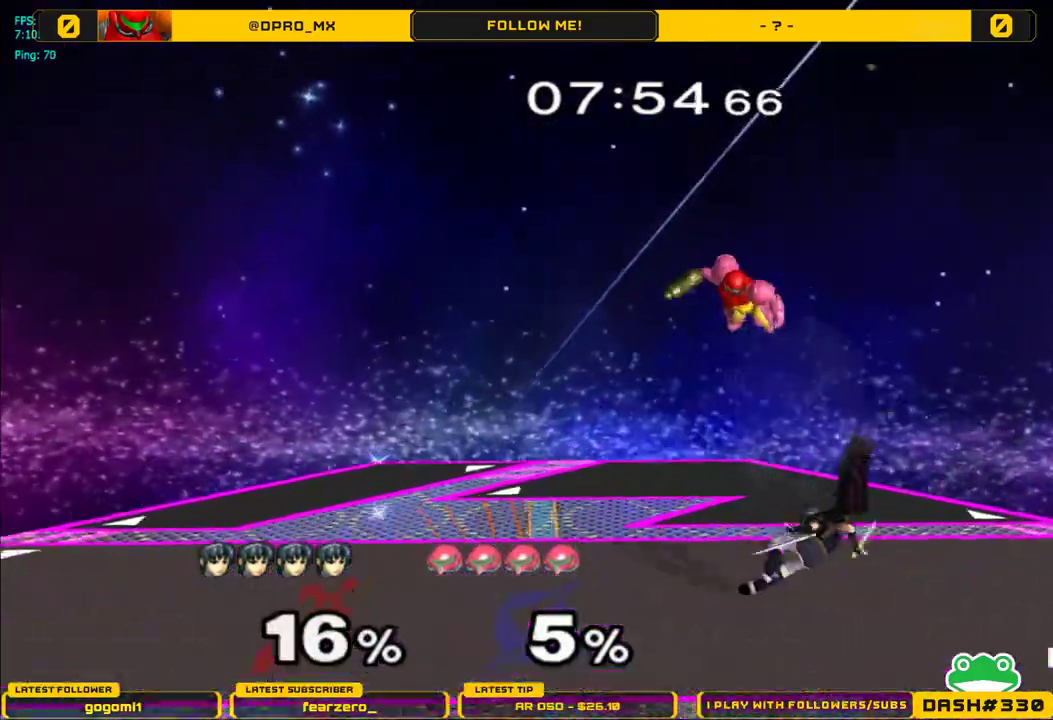
{"buttons": [], "left_stick": "center", "right_stick": "center", "events": [[33, "A", "up"], [100, "left_stick", "center"], [267, "left_stick", "left"], [350, "Z", "down"], [350, "left_stick", "up"], [450, "Z", "up"], [467, "left_stick", "center"]]}